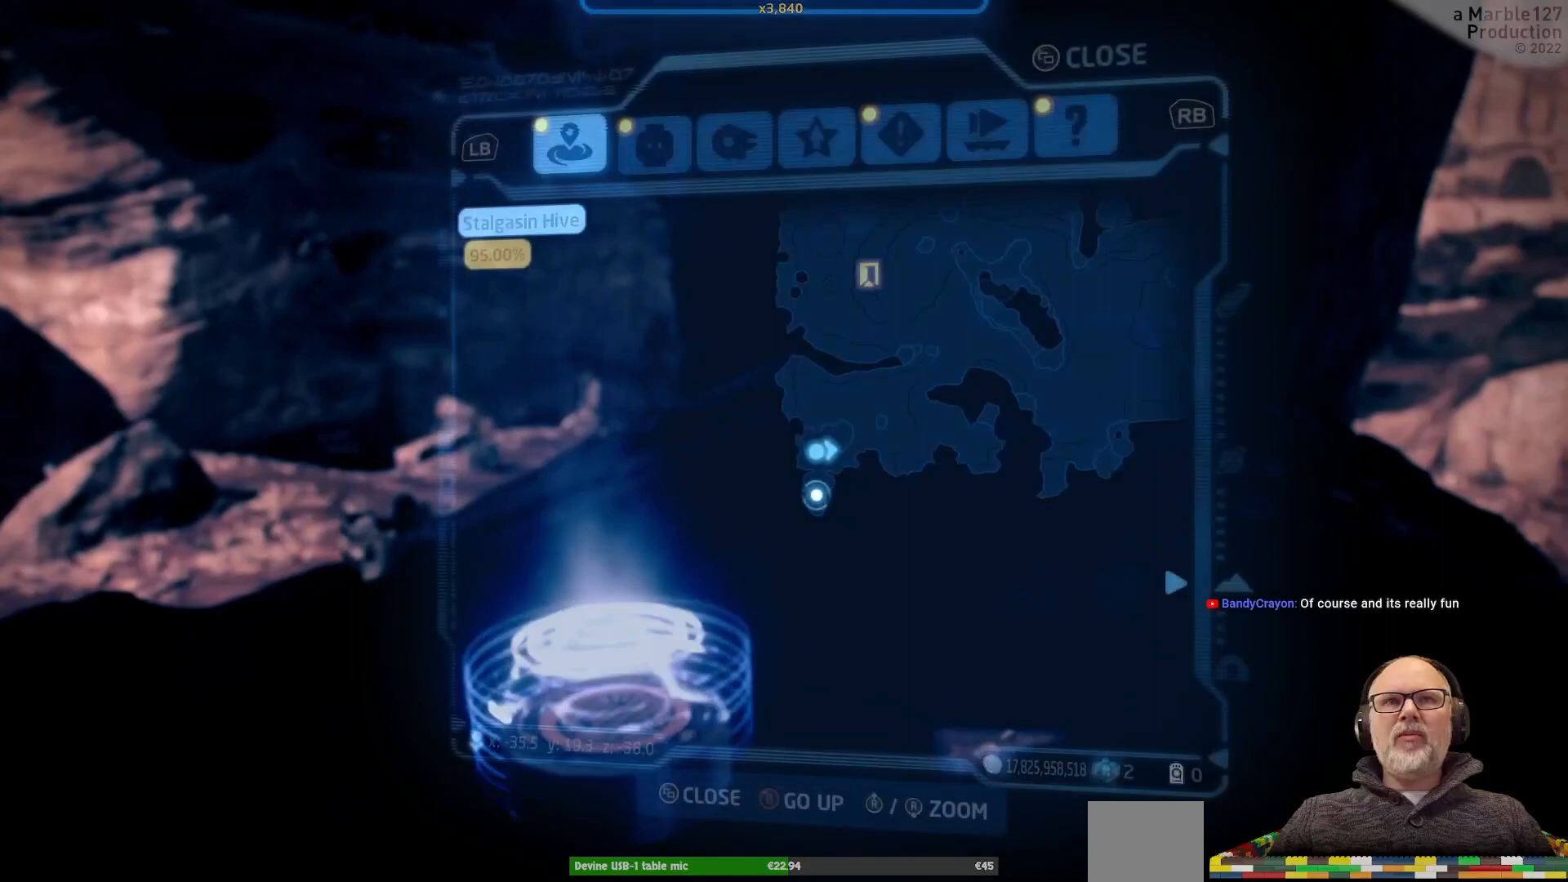
Gameplay with a controller (Xbox layout); each line is a JSON object with the inputs held at the frame after it. "events" lists button and stick changes between this image and that frame as [ms after this image, input, new state], when the widget could be followed in between. Not read: DPAD_RIGHT L2 L3 R2 R3.
{"buttons": [], "left_stick": "center", "right_stick": "center", "events": []}
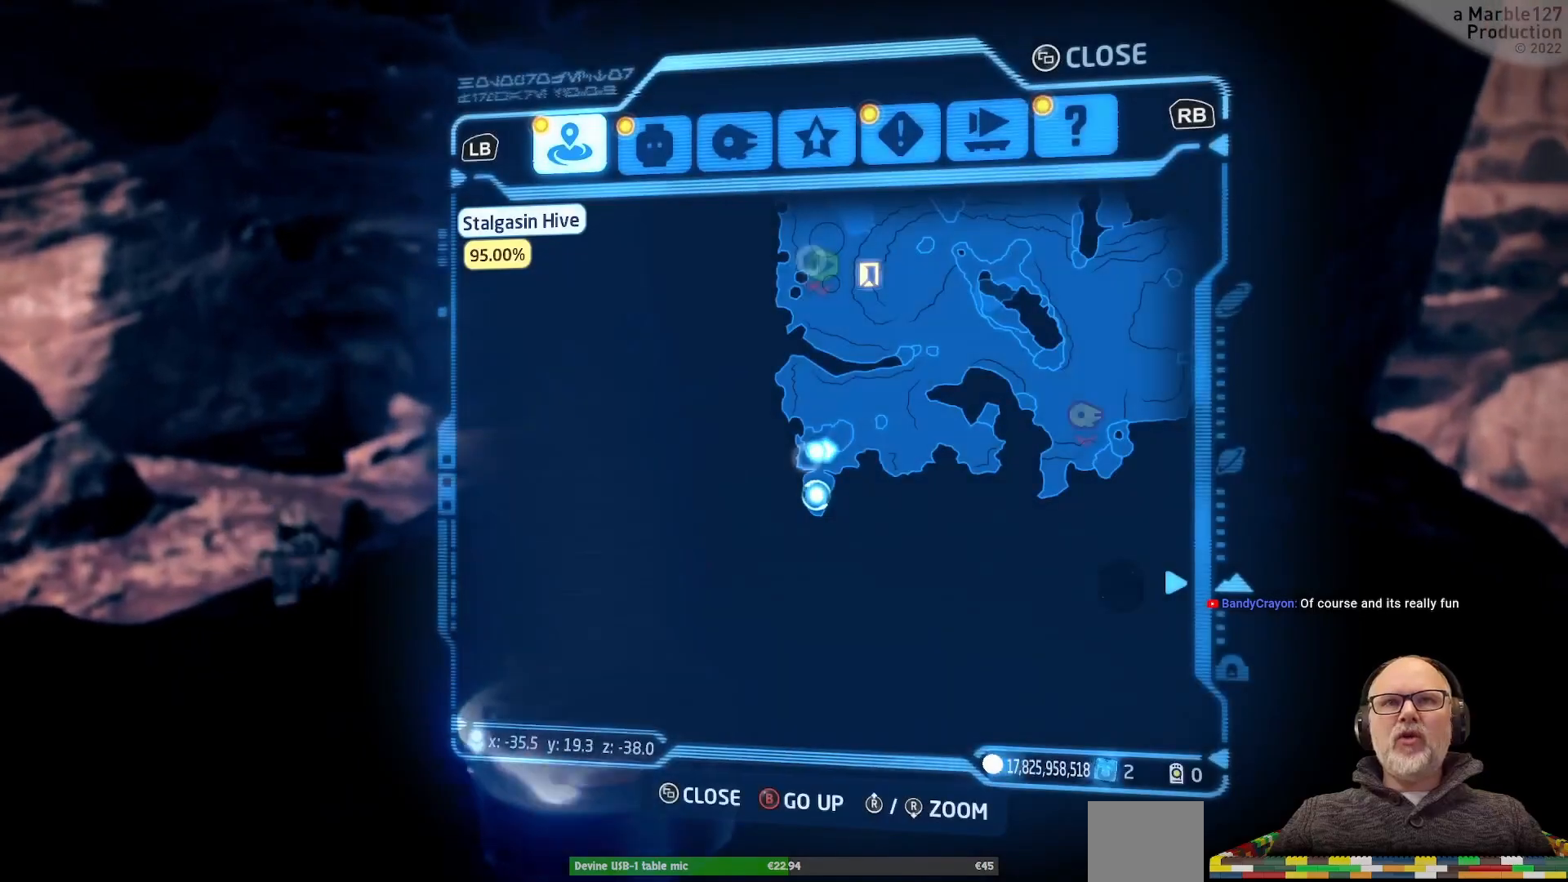
{"buttons": [], "left_stick": "up", "right_stick": "center", "events": [[133, "left_stick", "up"]]}
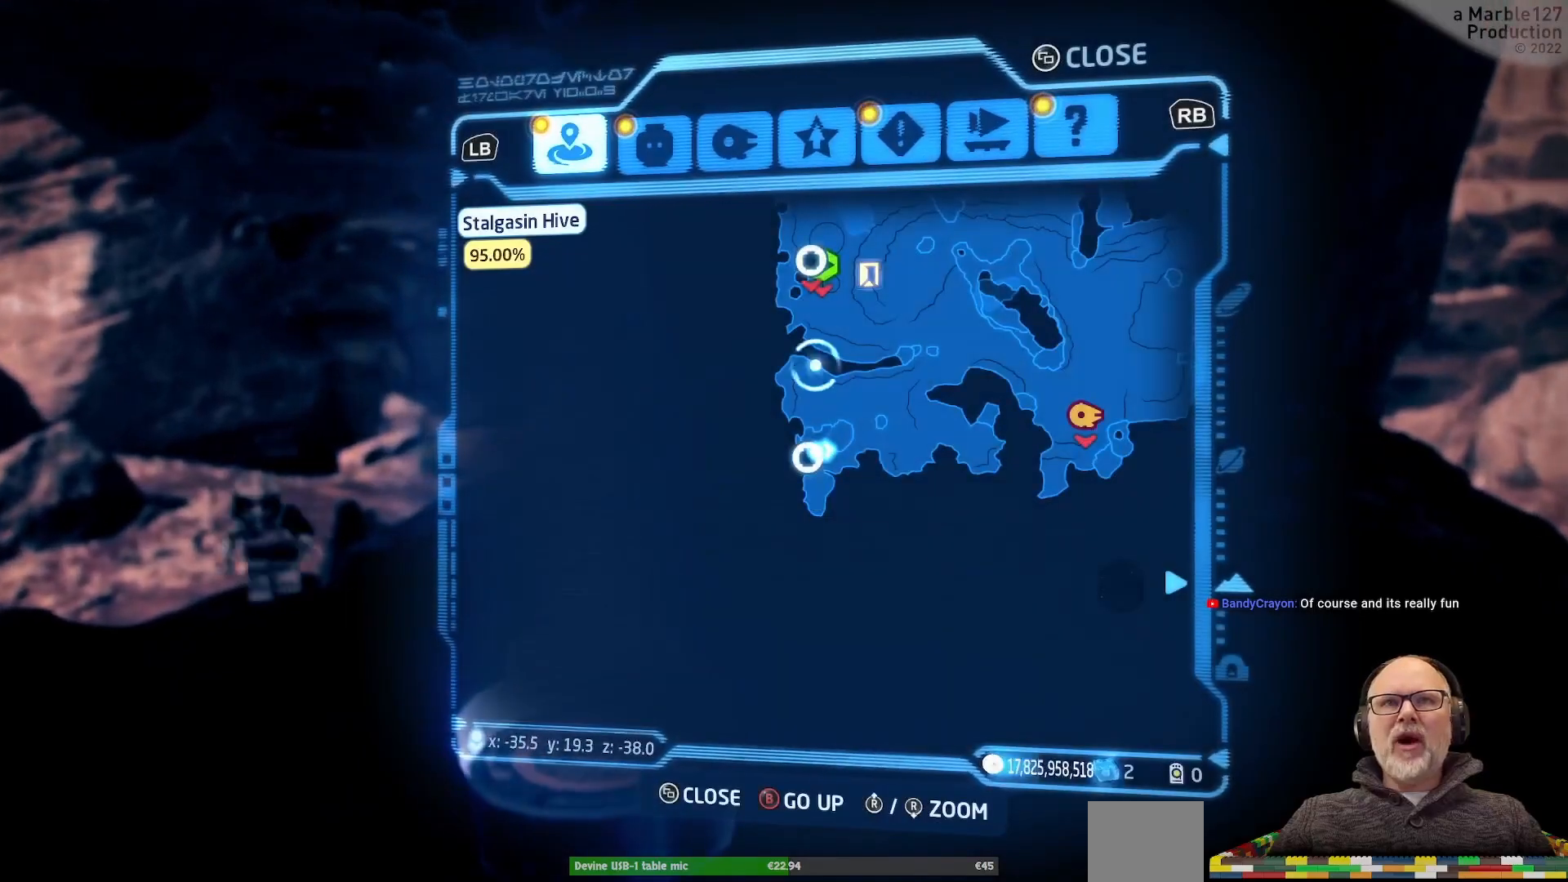
{"buttons": [], "left_stick": "center", "right_stick": "center", "events": [[33, "left_stick", "center"], [233, "left_stick", "up"], [433, "left_stick", "center"]]}
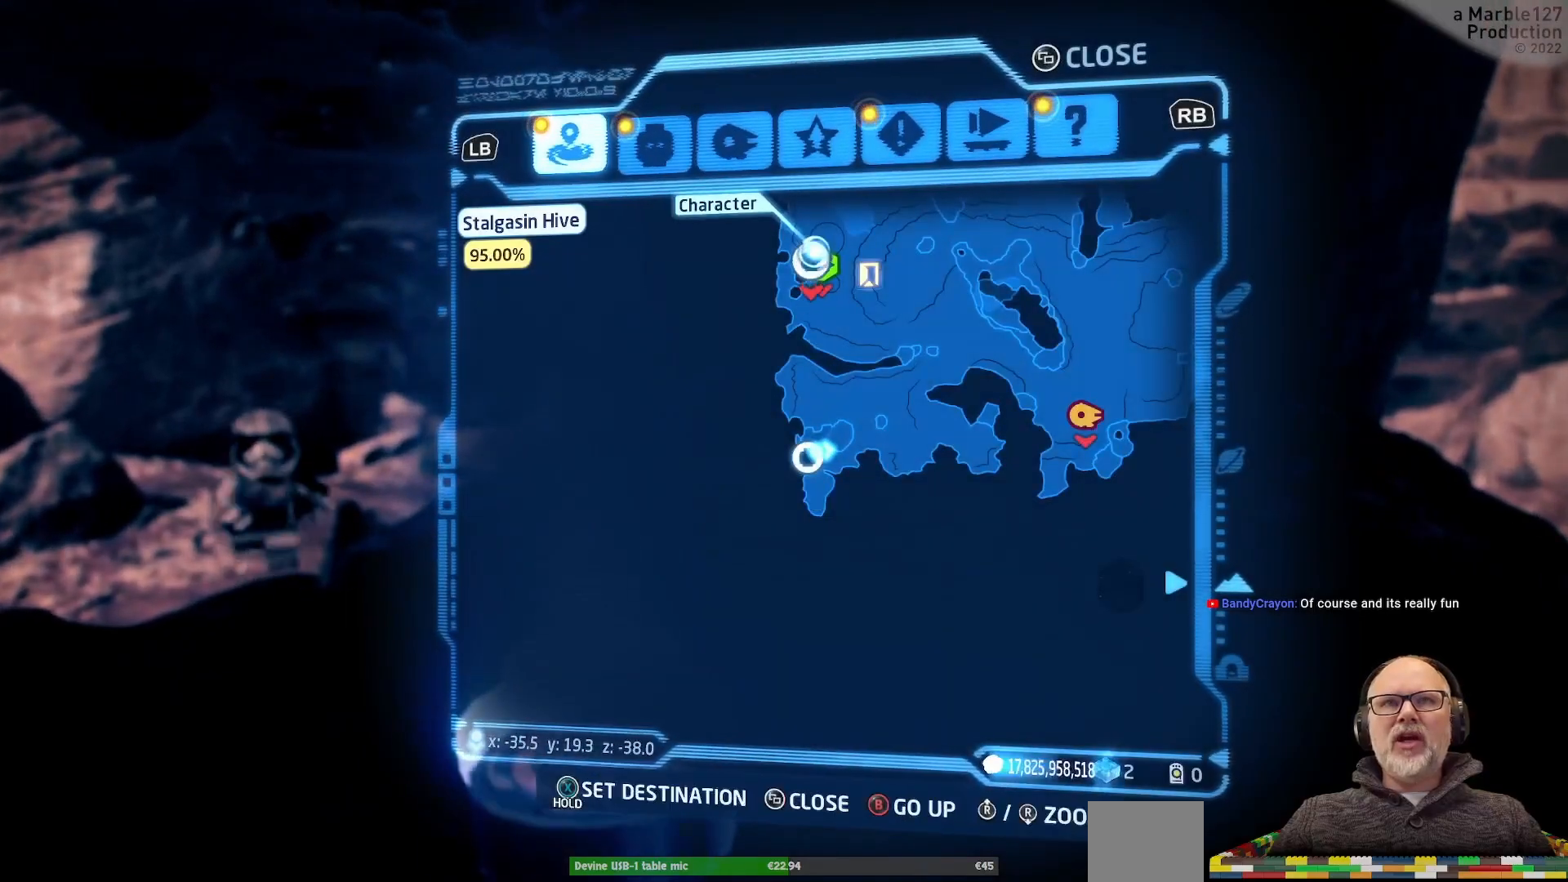
{"buttons": [], "left_stick": "center", "right_stick": "center", "events": []}
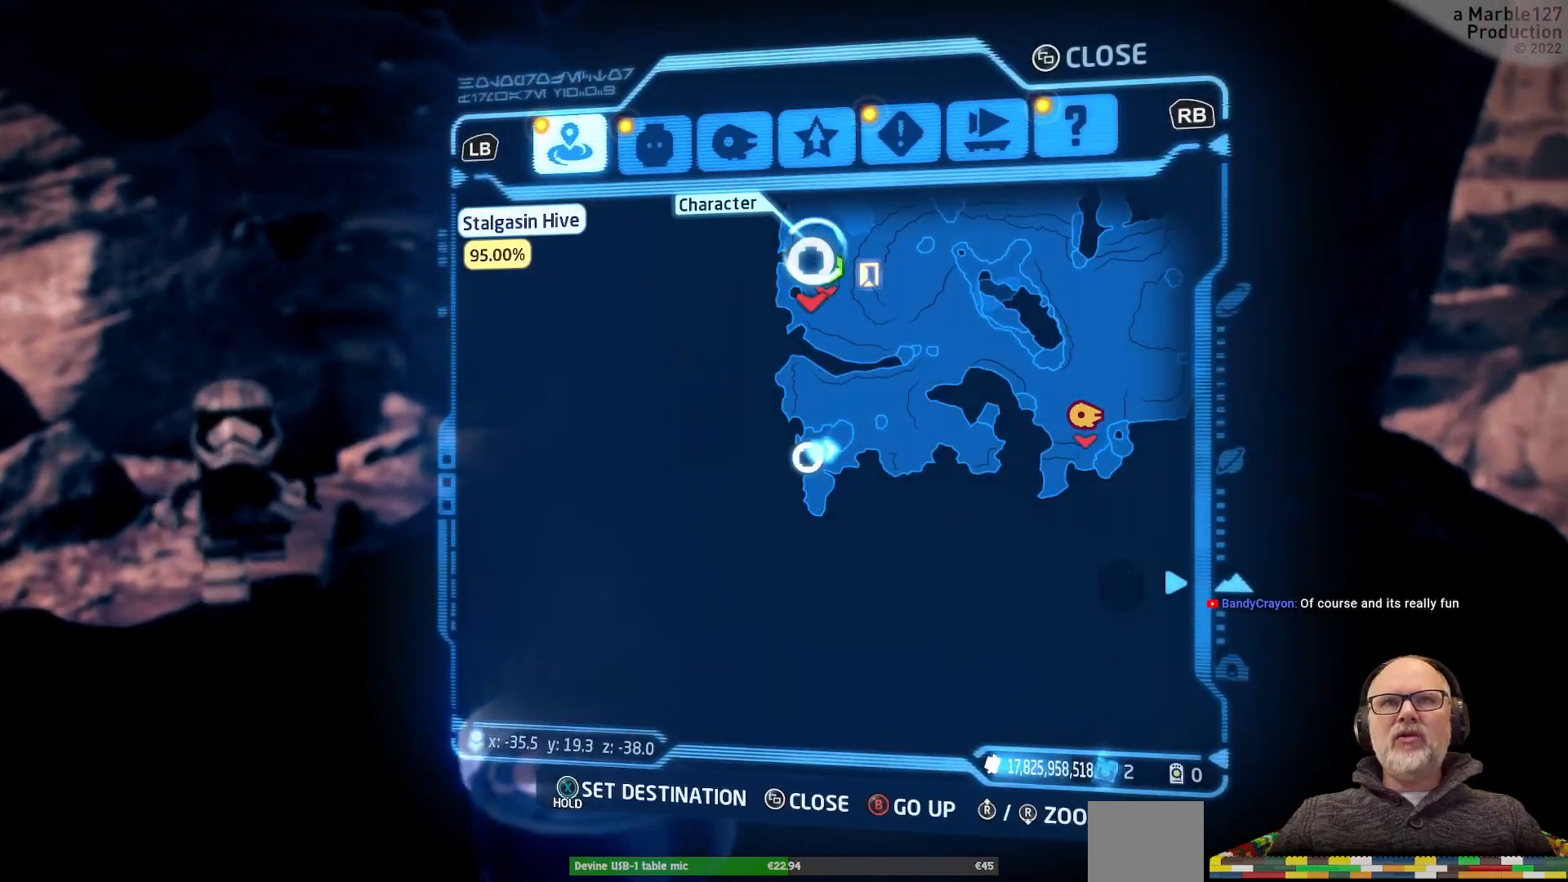
{"buttons": ["X"], "left_stick": "center", "right_stick": "center", "events": [[167, "X", "down"]]}